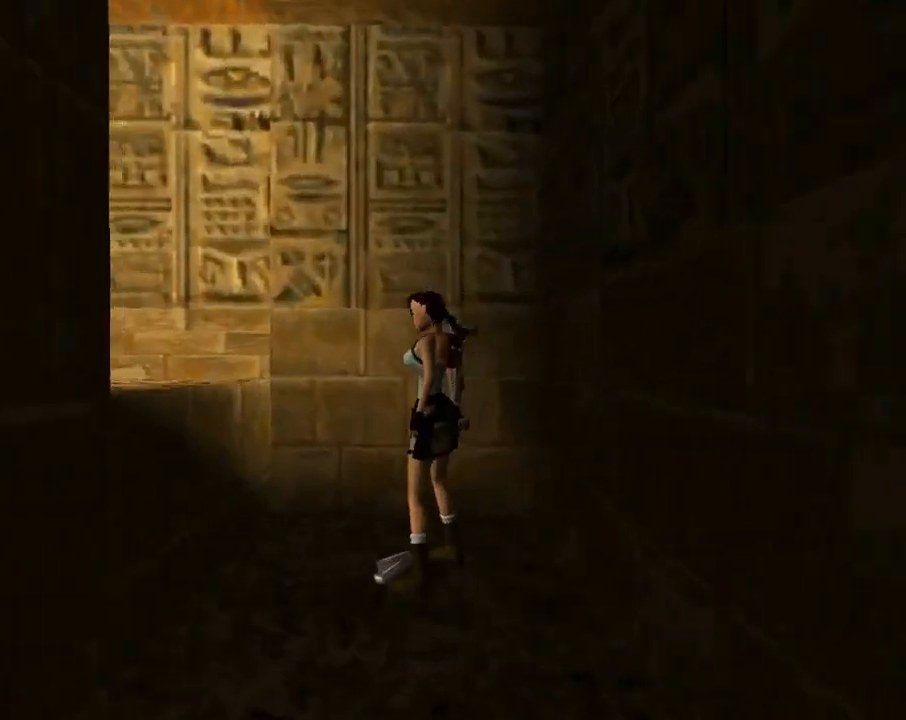
Gameplay with a controller (PlayStation layout); each line is a JSON object with the inputs held at the frame after it. "events" lists button and stick changes between this image and that frame as [ms after this image, input, new state], when the widget could be followed in between. Not read: R1 right_stick.
{"buttons": ["CROSS"], "left_stick": "center", "events": []}
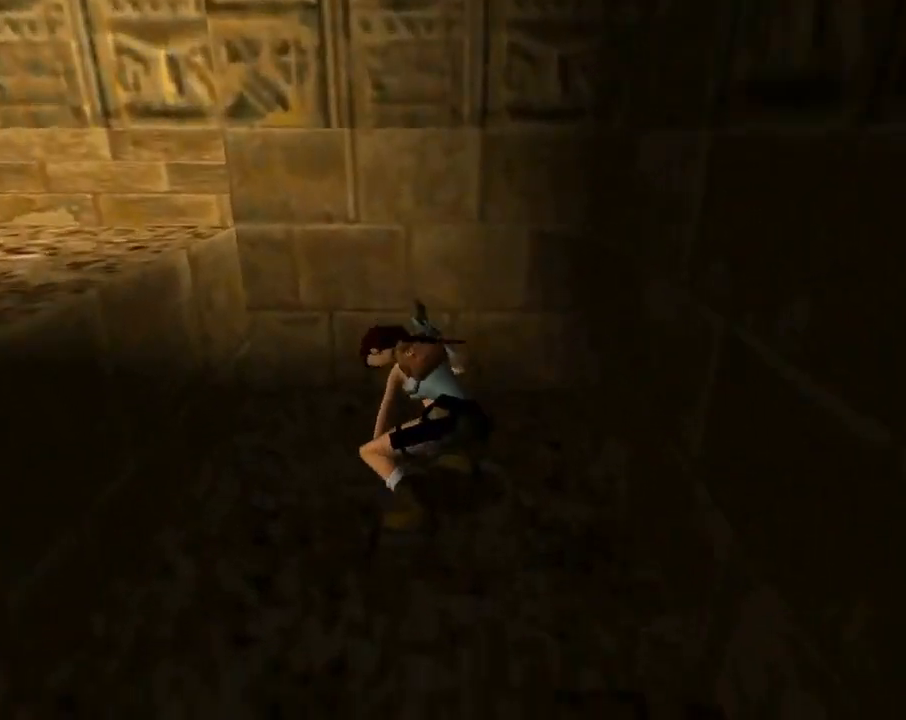
{"buttons": ["DPAD_LEFT"], "left_stick": "center", "events": [[300, "CROSS", "up"], [433, "DPAD_LEFT", "down"]]}
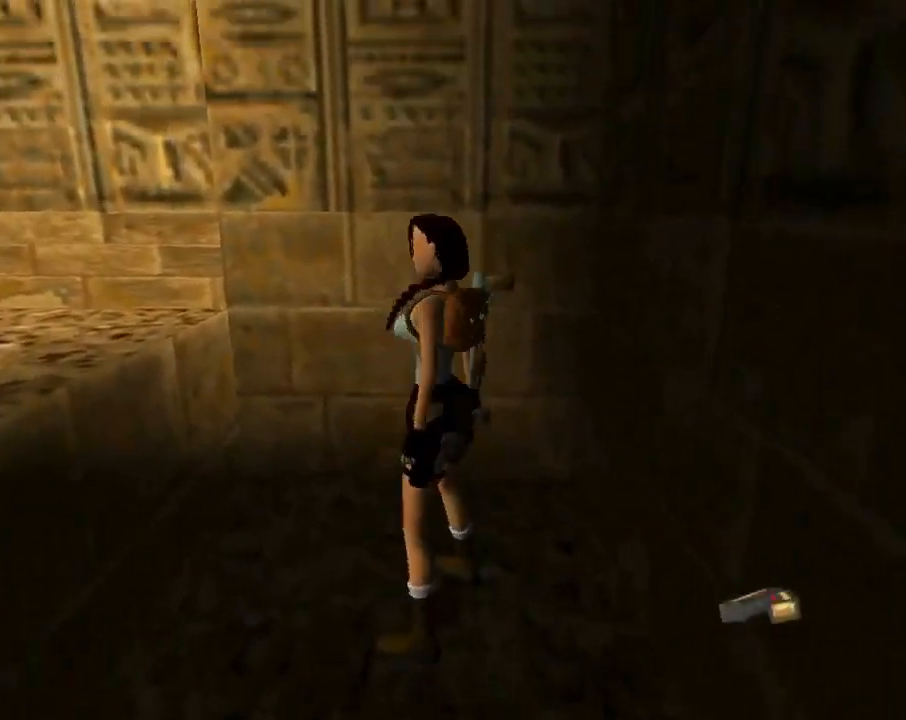
{"buttons": ["DPAD_UP", "DPAD_LEFT"], "left_stick": "center", "events": [[67, "DPAD_LEFT", "up"], [167, "SQUARE", "down"], [233, "DPAD_UP", "down"], [300, "DPAD_LEFT", "down"], [500, "SQUARE", "up"]]}
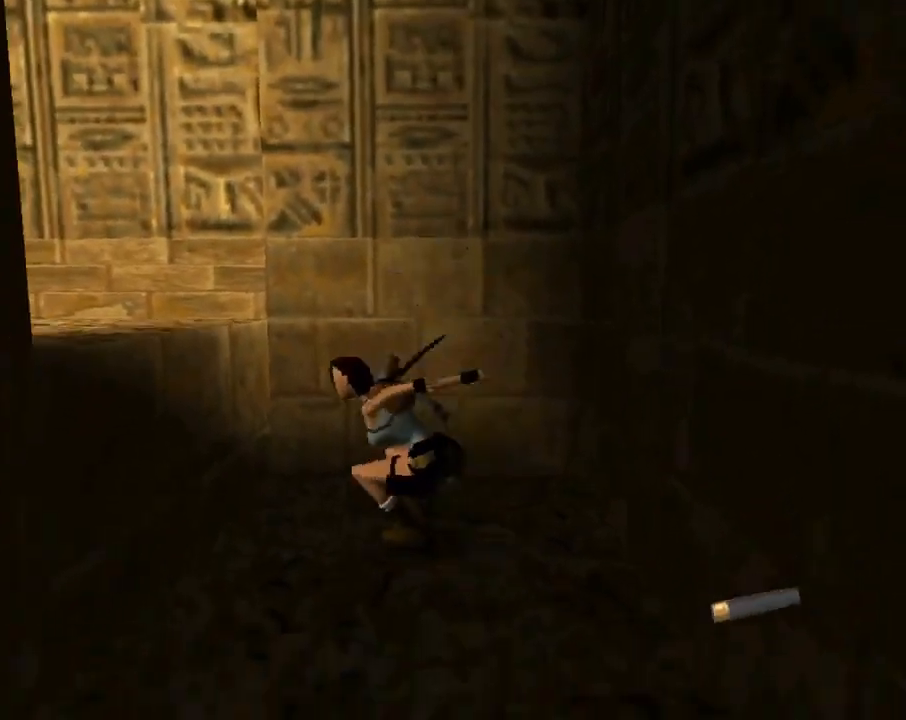
{"buttons": [], "left_stick": "center", "events": [[133, "TRIANGLE", "down"], [200, "DPAD_LEFT", "up"], [267, "DPAD_UP", "up"], [500, "TRIANGLE", "up"]]}
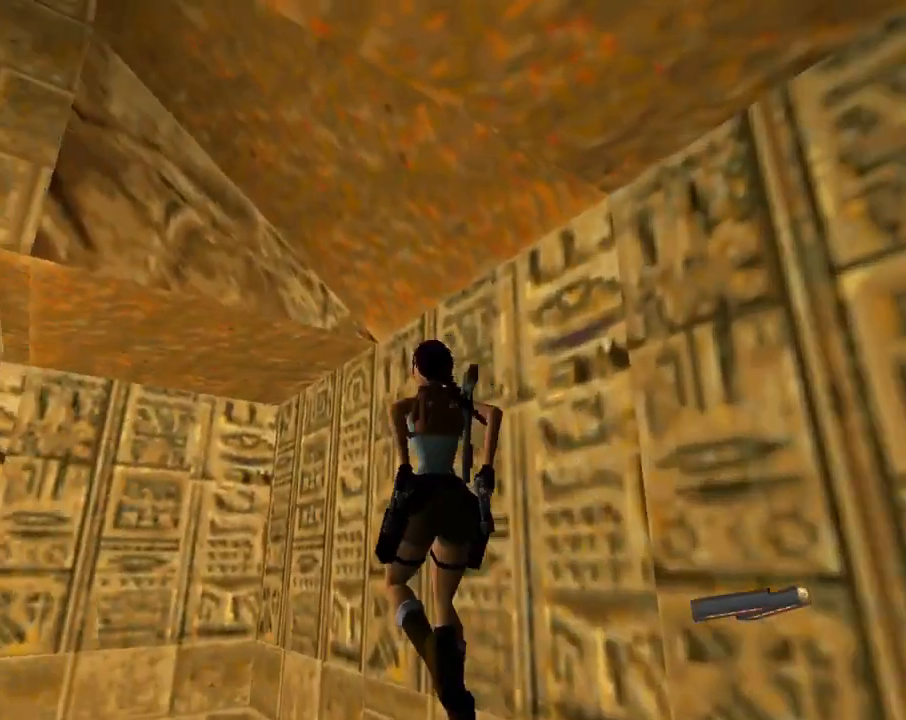
{"buttons": ["DPAD_LEFT"], "left_stick": "center", "events": [[100, "DPAD_LEFT", "down"]]}
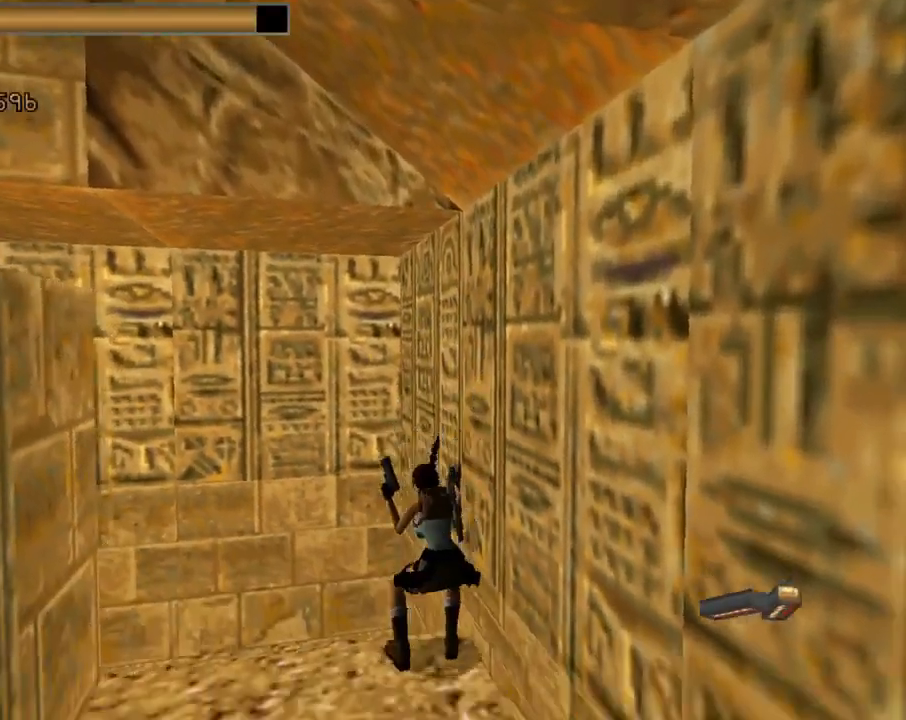
{"buttons": ["DPAD_LEFT"], "left_stick": "center", "events": []}
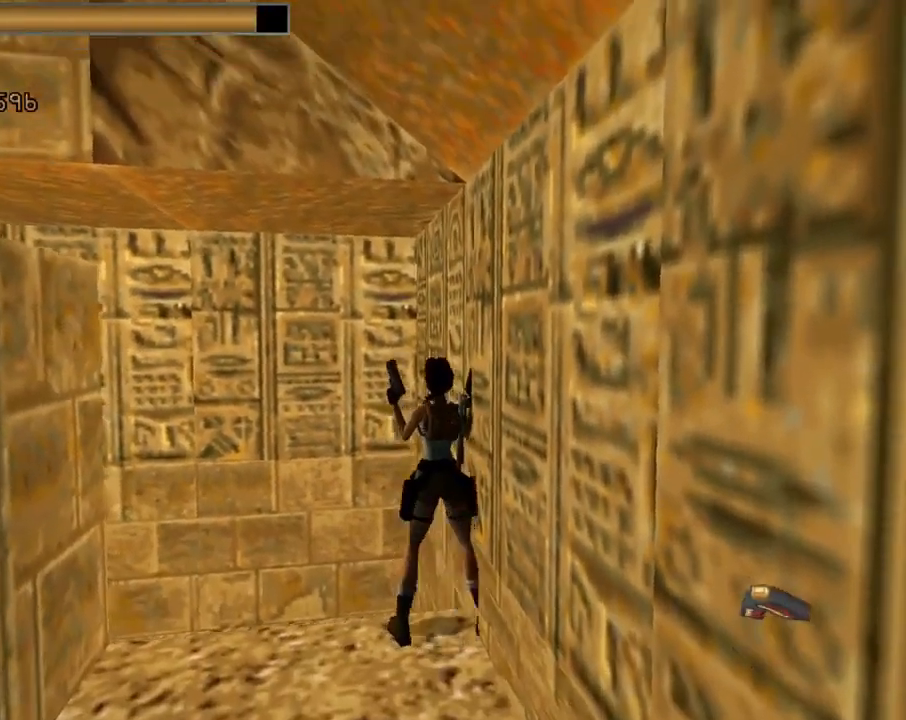
{"buttons": ["DPAD_LEFT"], "left_stick": "center", "events": []}
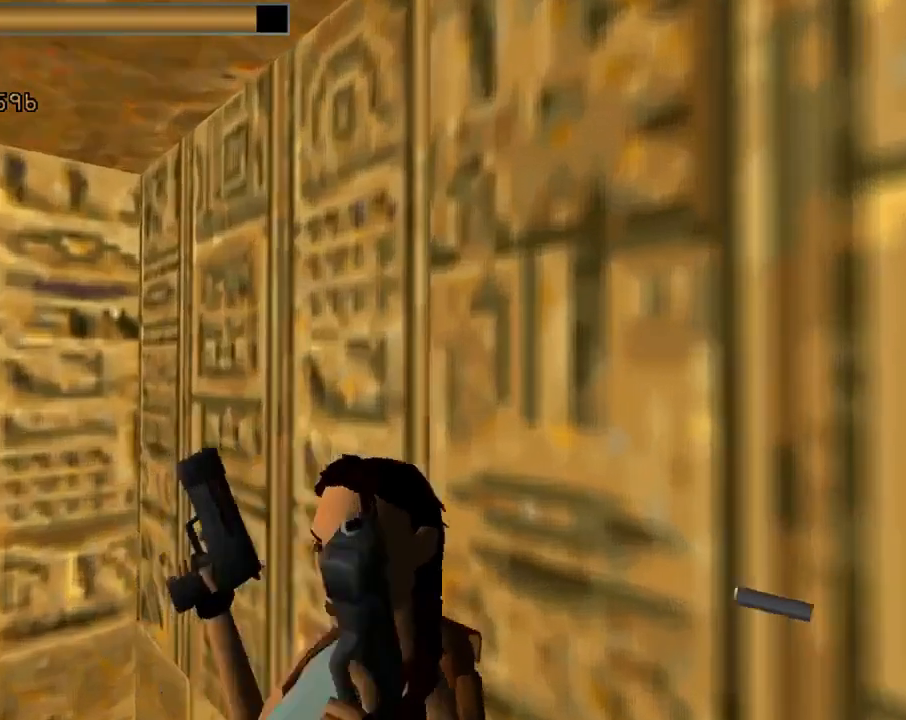
{"buttons": ["TRIANGLE"], "left_stick": "center", "events": [[100, "DPAD_LEFT", "up"], [233, "TRIANGLE", "down"]]}
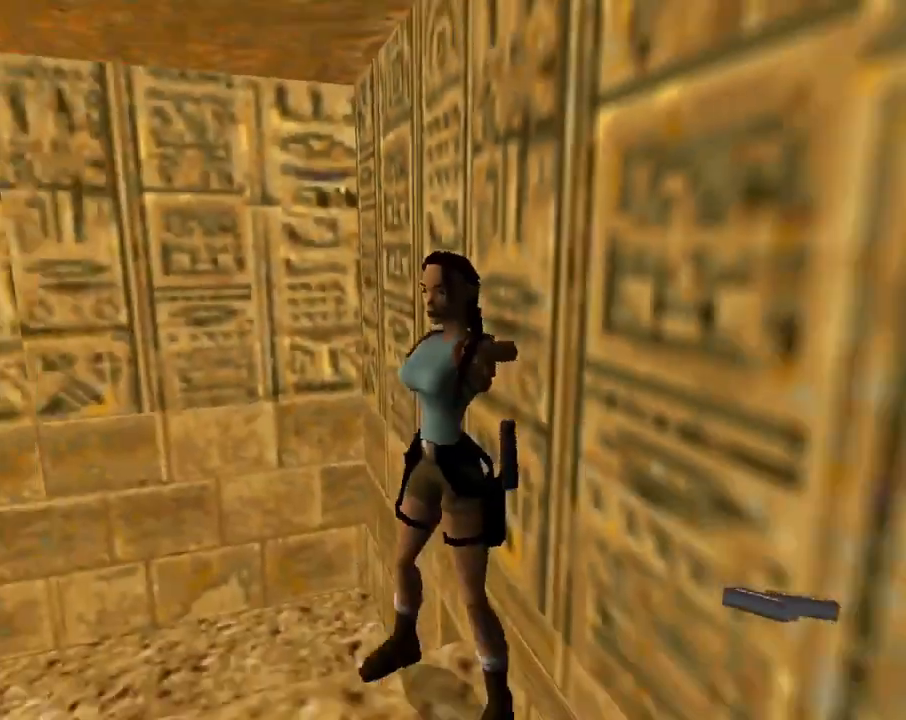
{"buttons": ["SQUARE", "DPAD_UP"], "left_stick": "center", "events": [[33, "DPAD_LEFT", "down"], [33, "TRIANGLE", "up"], [233, "DPAD_LEFT", "up"], [267, "SQUARE", "down"], [400, "DPAD_UP", "down"]]}
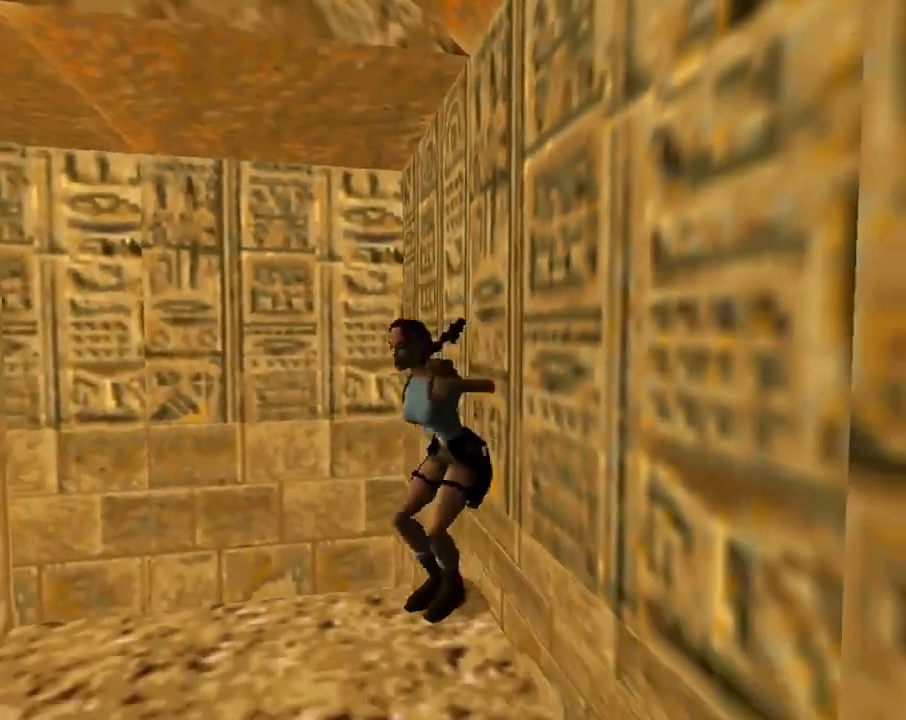
{"buttons": ["DPAD_RIGHT"], "left_stick": "center", "events": [[67, "DPAD_UP", "up"], [267, "SQUARE", "up"], [333, "DPAD_RIGHT", "down"]]}
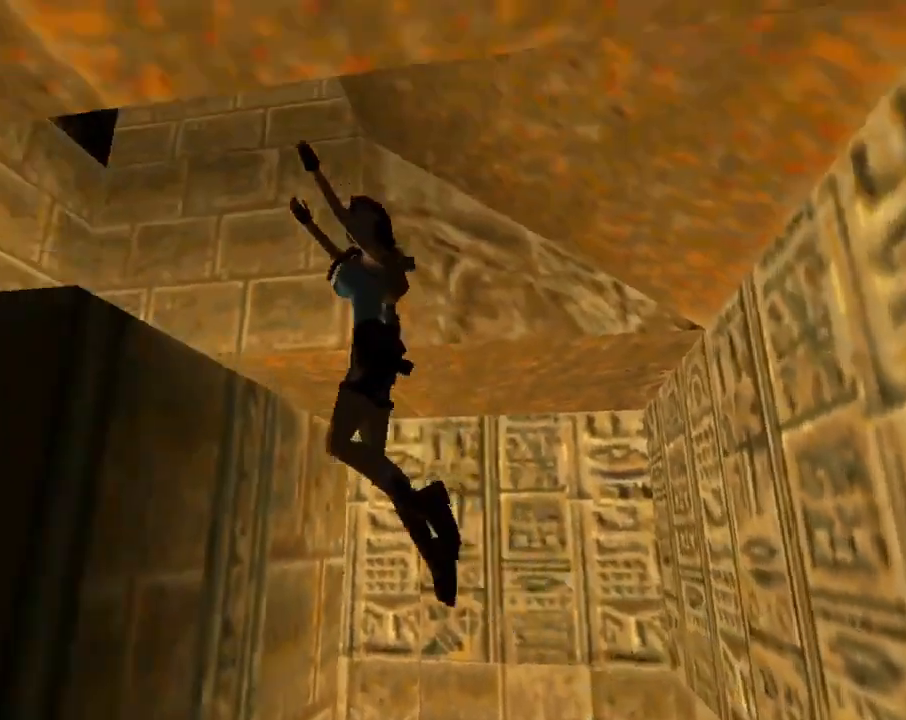
{"buttons": ["SQUARE", "DPAD_UP", "DPAD_RIGHT"], "left_stick": "center", "events": [[33, "DPAD_RIGHT", "up"], [400, "SQUARE", "down"], [433, "DPAD_UP", "down"], [467, "DPAD_RIGHT", "down"]]}
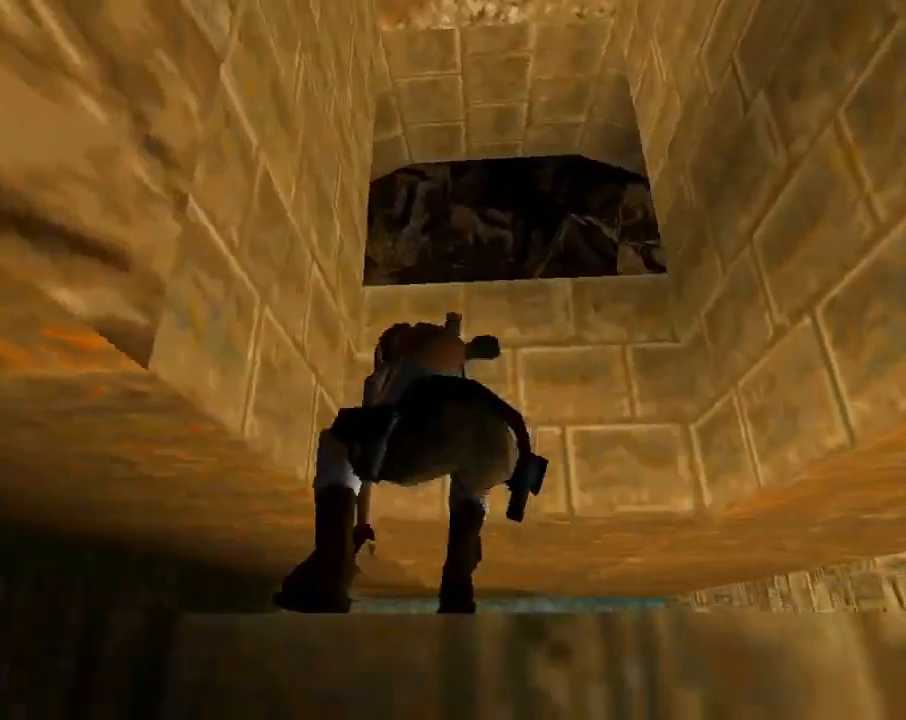
{"buttons": ["DPAD_UP", "DPAD_RIGHT"], "left_stick": "center", "events": [[300, "SQUARE", "up"], [300, "TRIANGLE", "down"], [467, "TRIANGLE", "up"]]}
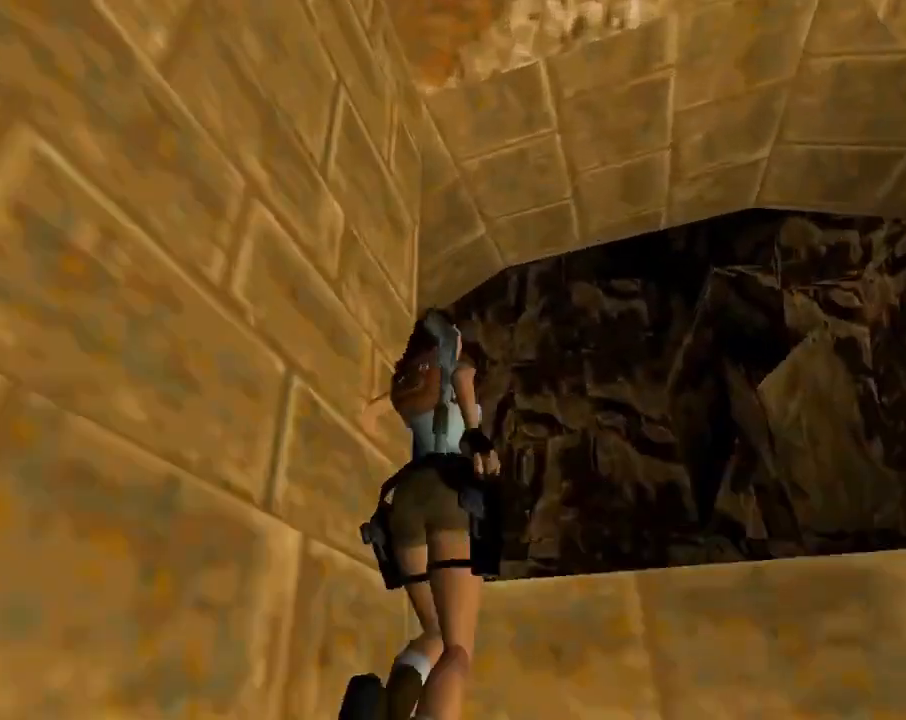
{"buttons": ["DPAD_UP"], "left_stick": "center", "events": [[300, "TRIANGLE", "down"], [467, "DPAD_RIGHT", "up"], [500, "TRIANGLE", "up"]]}
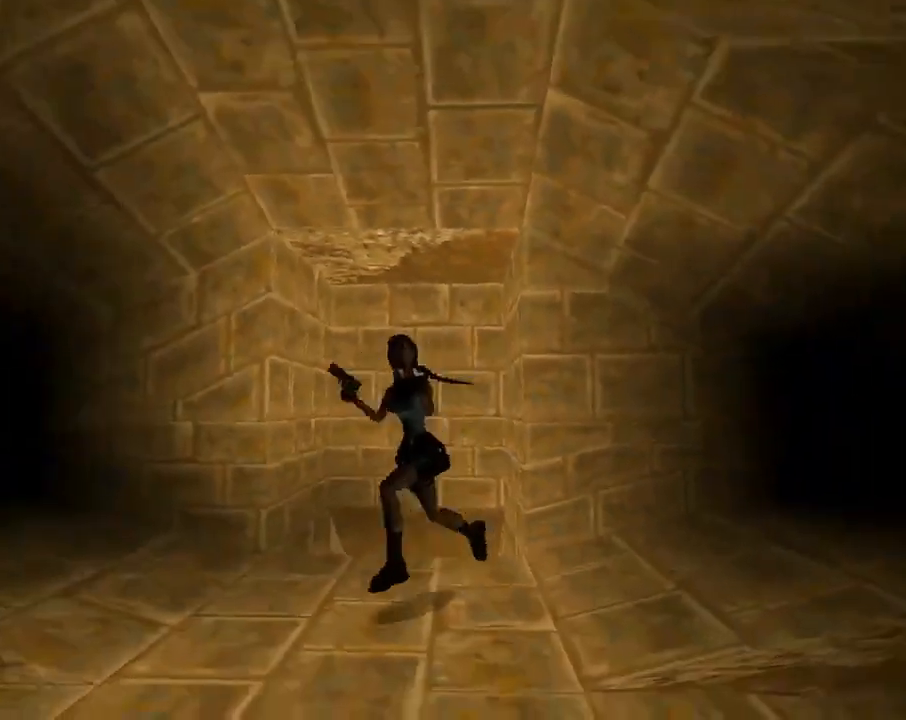
{"buttons": ["DPAD_UP", "DPAD_RIGHT"], "left_stick": "center", "events": [[200, "DPAD_RIGHT", "down"]]}
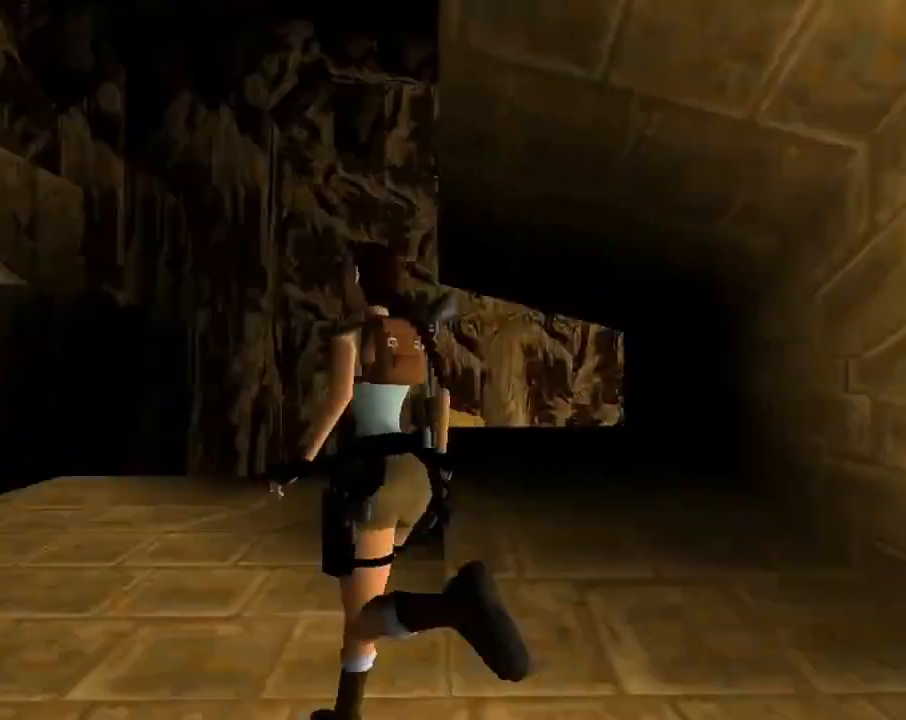
{"buttons": ["DPAD_RIGHT"], "left_stick": "center", "events": [[367, "DPAD_UP", "up"]]}
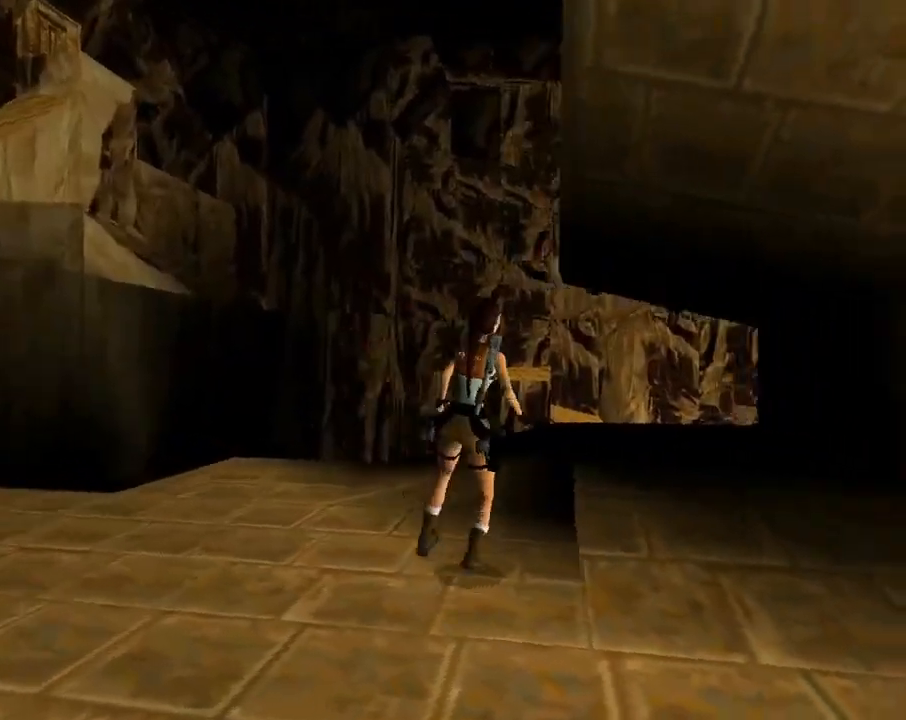
{"buttons": ["DPAD_RIGHT"], "left_stick": "center", "events": []}
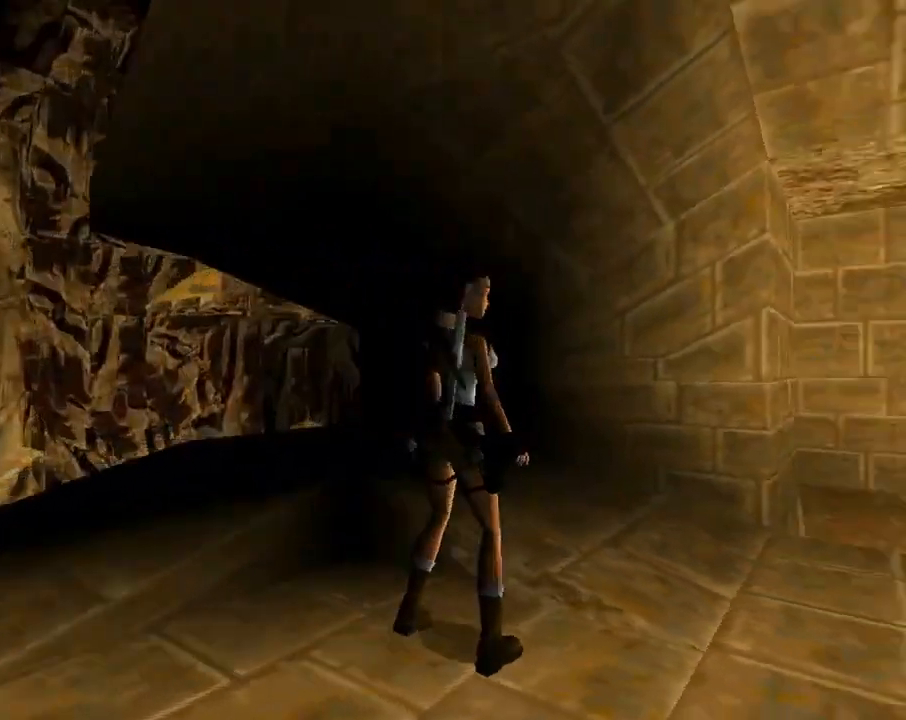
{"buttons": ["DPAD_RIGHT"], "left_stick": "center", "events": []}
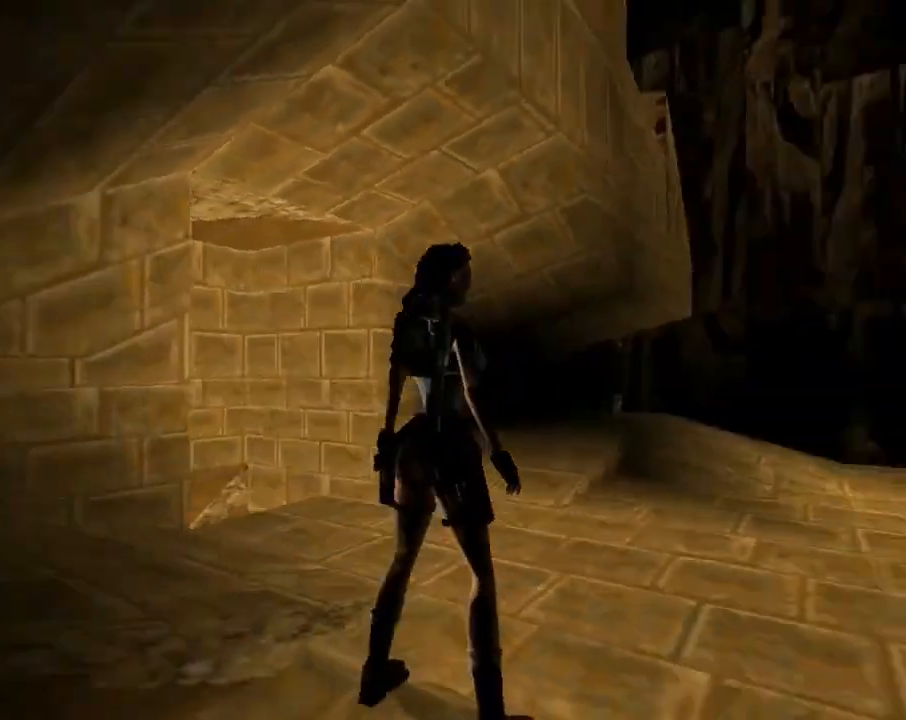
{"buttons": ["DPAD_UP"], "left_stick": "center", "events": [[67, "DPAD_RIGHT", "up"], [67, "DPAD_UP", "down"], [333, "DPAD_RIGHT", "down"], [467, "DPAD_RIGHT", "up"]]}
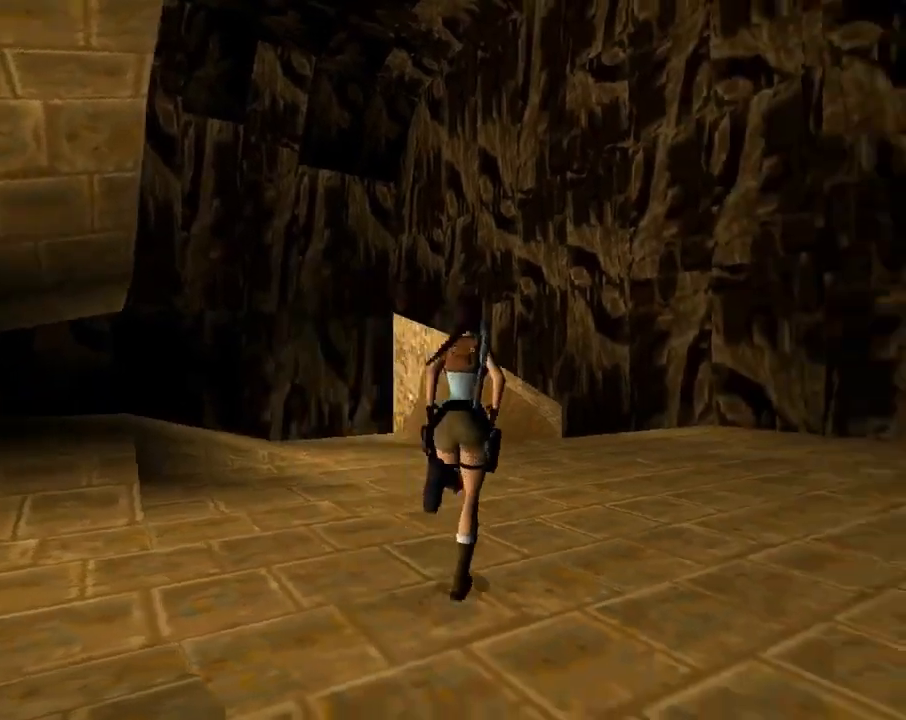
{"buttons": ["DPAD_UP"], "left_stick": "center", "events": [[67, "DPAD_LEFT", "down"], [400, "DPAD_LEFT", "up"]]}
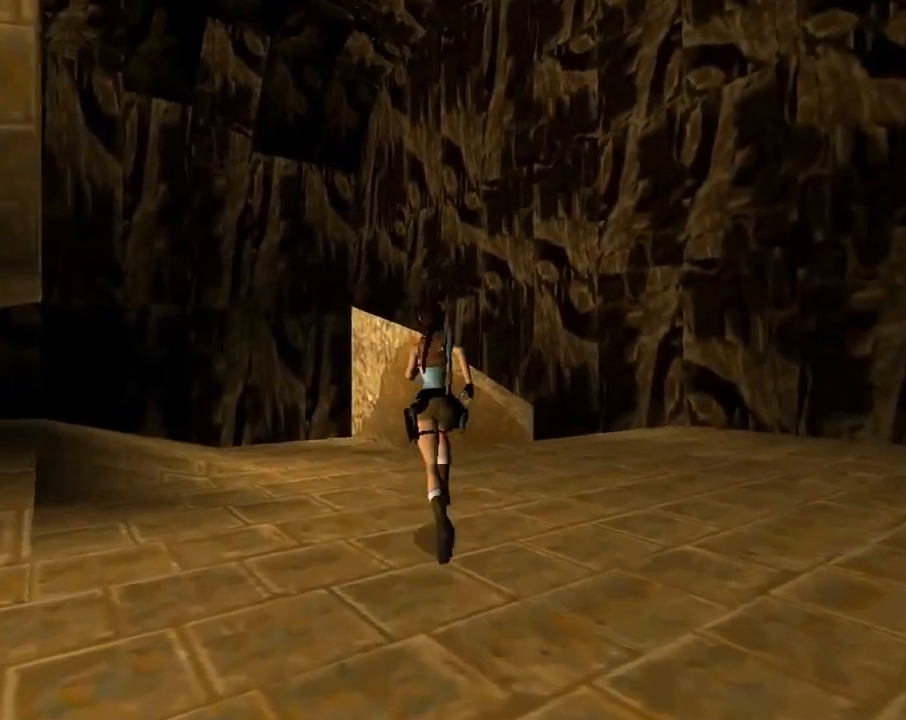
{"buttons": ["DPAD_UP"], "left_stick": "center", "events": [[33, "DPAD_RIGHT", "down"], [333, "SQUARE", "down"], [400, "DPAD_RIGHT", "up"], [467, "SQUARE", "up"]]}
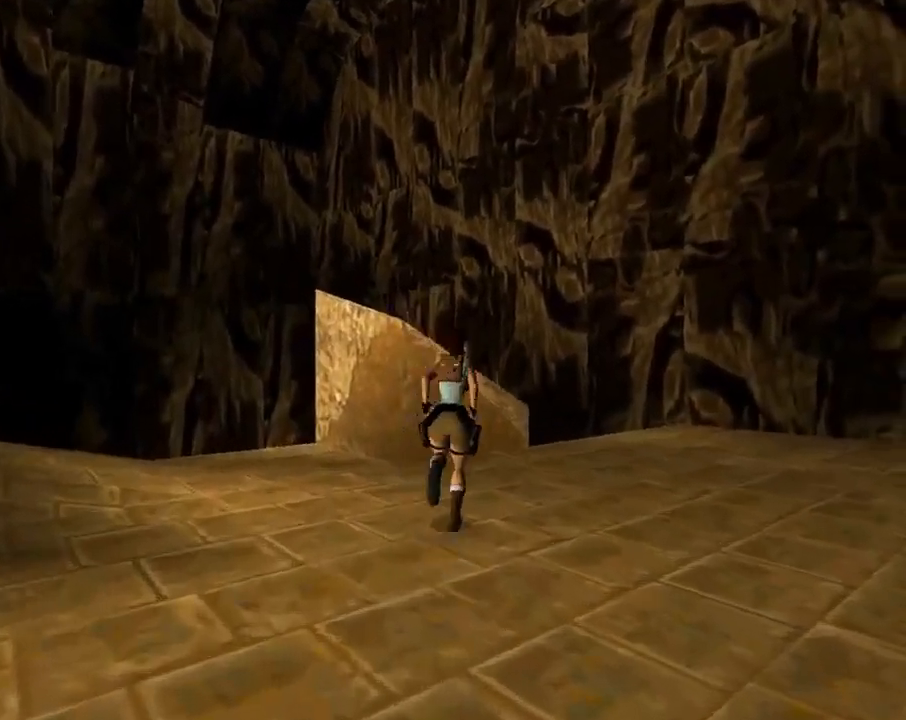
{"buttons": ["DPAD_LEFT"], "left_stick": "center", "events": [[33, "CIRCLE", "down"], [67, "DPAD_LEFT", "down"], [200, "CIRCLE", "up"], [267, "DPAD_UP", "up"]]}
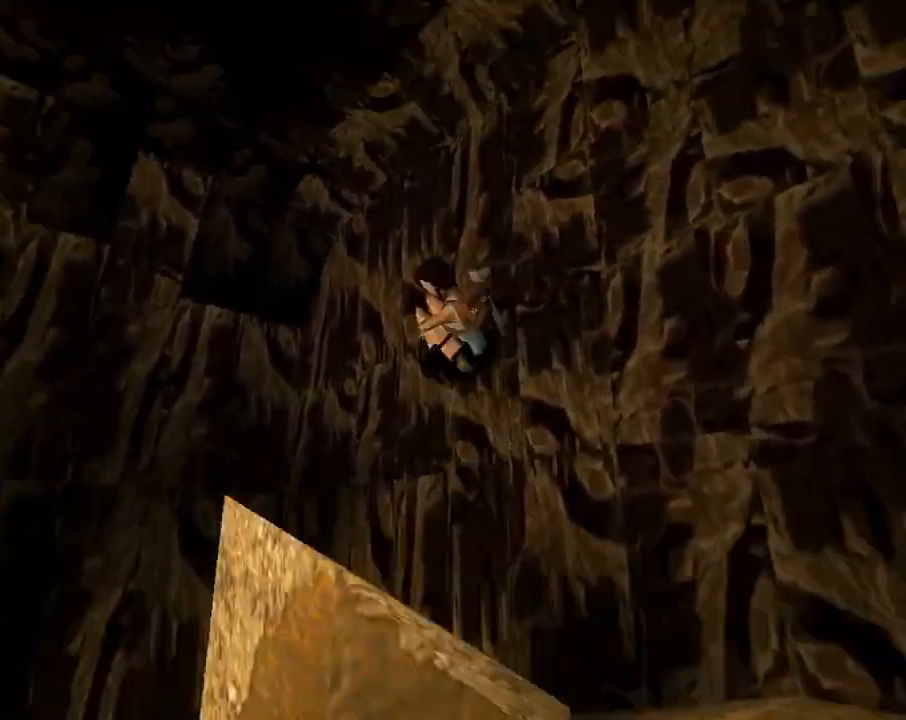
{"buttons": [], "left_stick": "center", "events": [[133, "DPAD_LEFT", "up"]]}
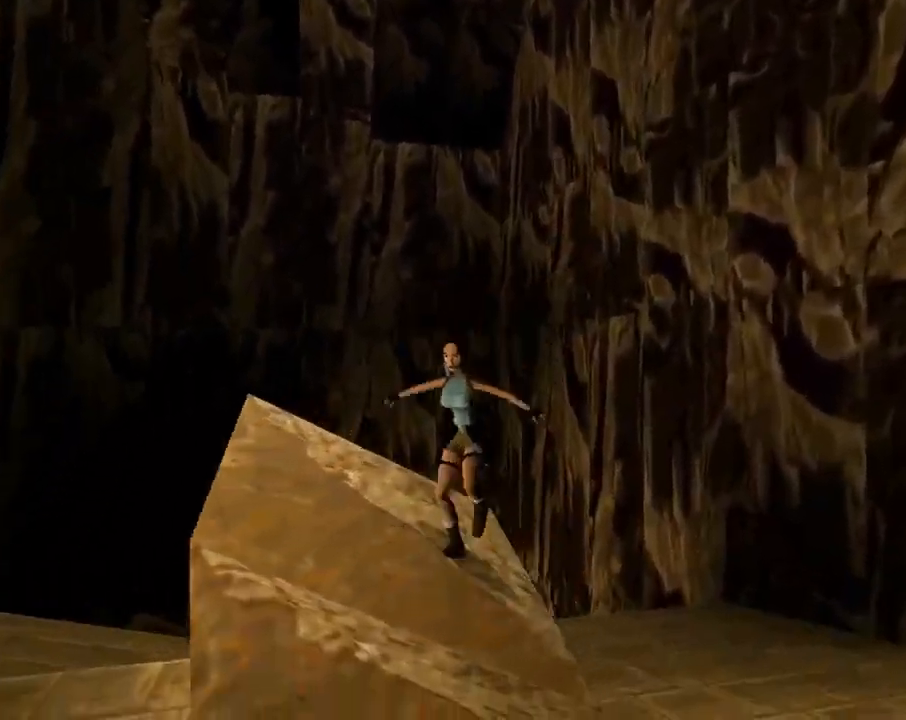
{"buttons": ["DPAD_UP", "DPAD_RIGHT"], "left_stick": "center", "events": [[133, "DPAD_UP", "down"], [233, "DPAD_RIGHT", "down"]]}
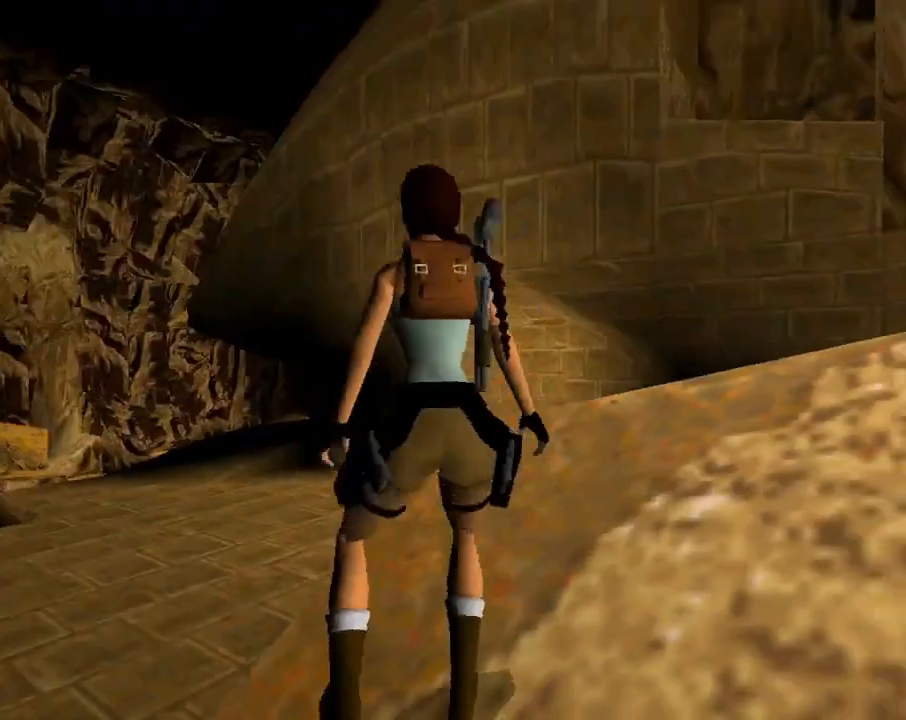
{"buttons": ["DPAD_UP", "DPAD_RIGHT"], "left_stick": "center", "events": []}
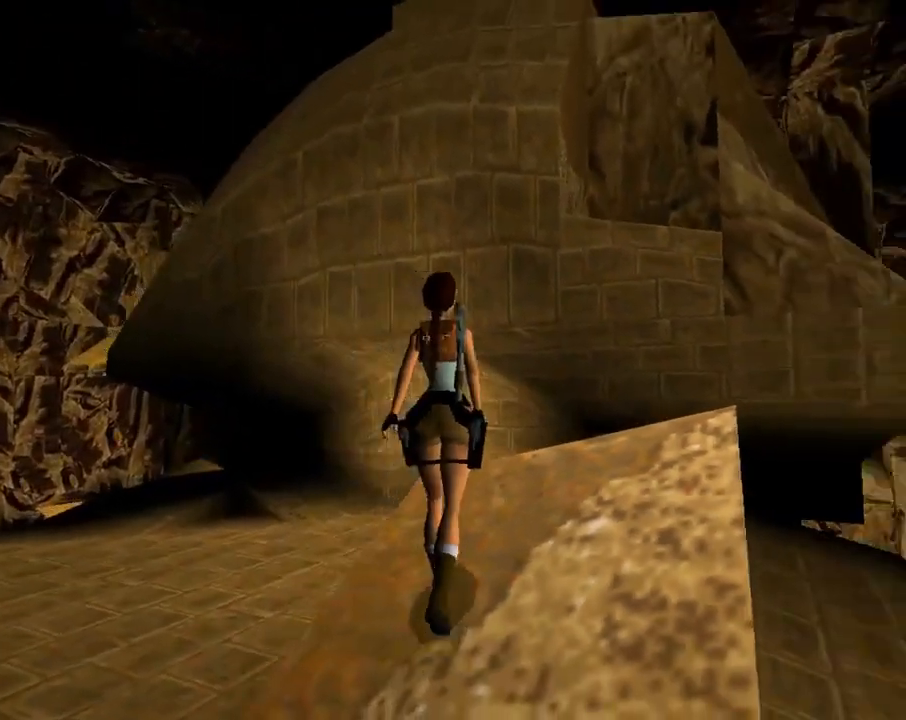
{"buttons": ["SQUARE", "DPAD_UP", "DPAD_RIGHT"], "left_stick": "center", "events": [[433, "DPAD_RIGHT", "up"], [433, "SQUARE", "down"], [467, "DPAD_RIGHT", "down"]]}
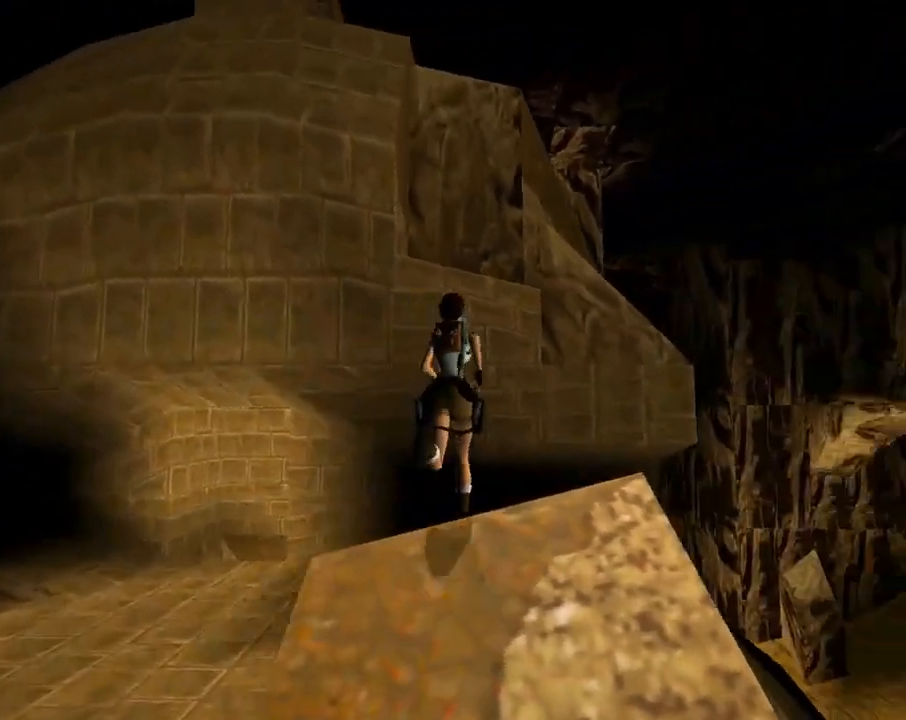
{"buttons": ["DPAD_UP", "DPAD_LEFT"], "left_stick": "center", "events": [[300, "DPAD_RIGHT", "up"], [367, "DPAD_LEFT", "down"], [500, "SQUARE", "up"]]}
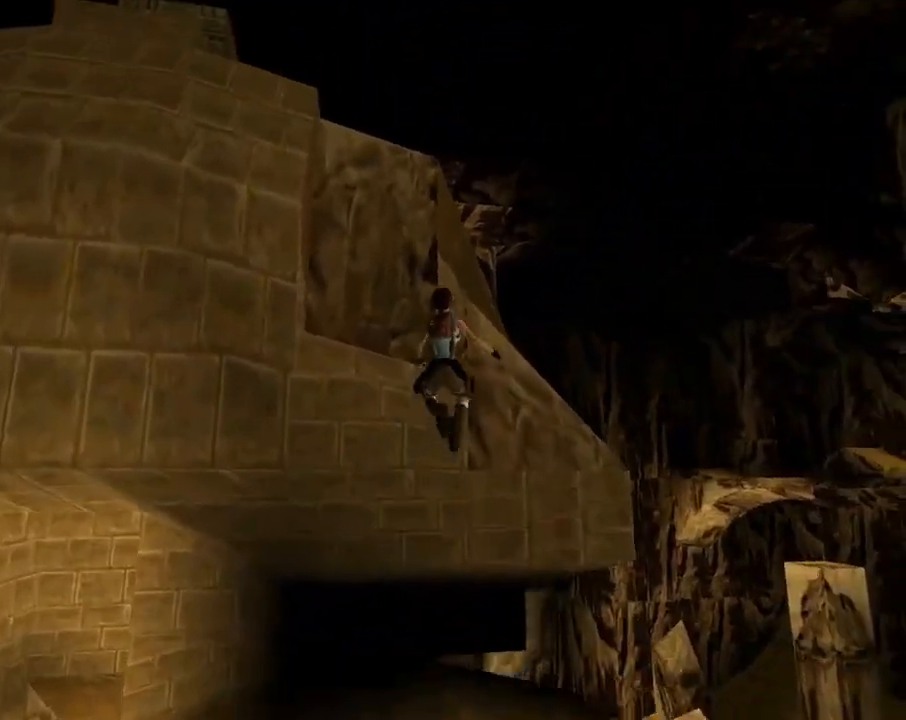
{"buttons": ["CROSS"], "left_stick": "center", "events": [[200, "CROSS", "down"], [233, "DPAD_LEFT", "up"], [300, "DPAD_UP", "up"]]}
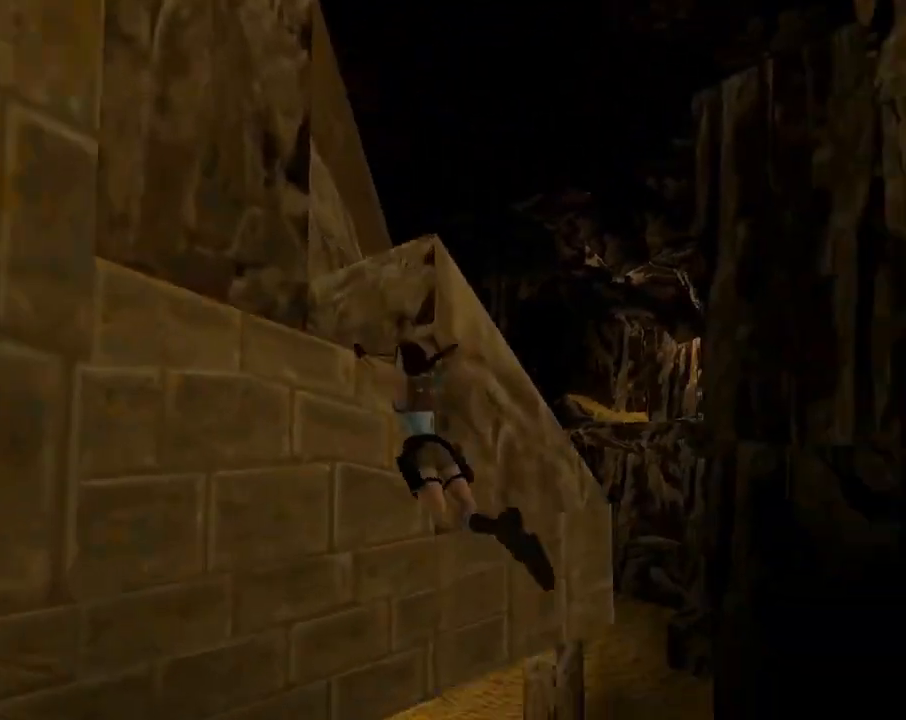
{"buttons": ["CROSS", "DPAD_UP"], "left_stick": "center", "events": [[33, "DPAD_UP", "down"], [167, "CROSS", "up"], [200, "CROSS", "down"]]}
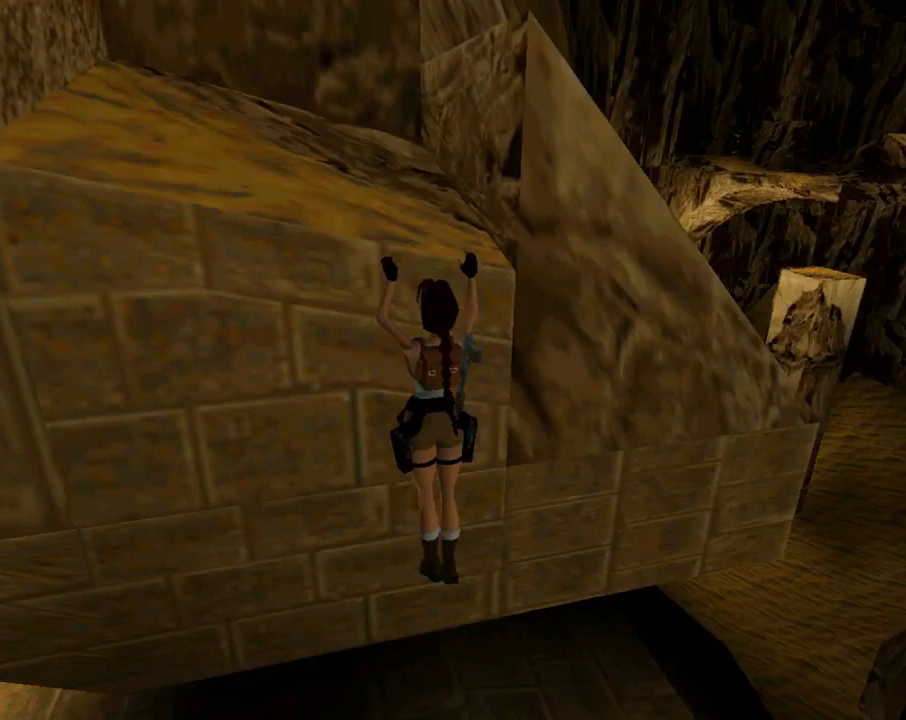
{"buttons": [], "left_stick": "center", "events": [[267, "DPAD_UP", "up"], [500, "CROSS", "up"]]}